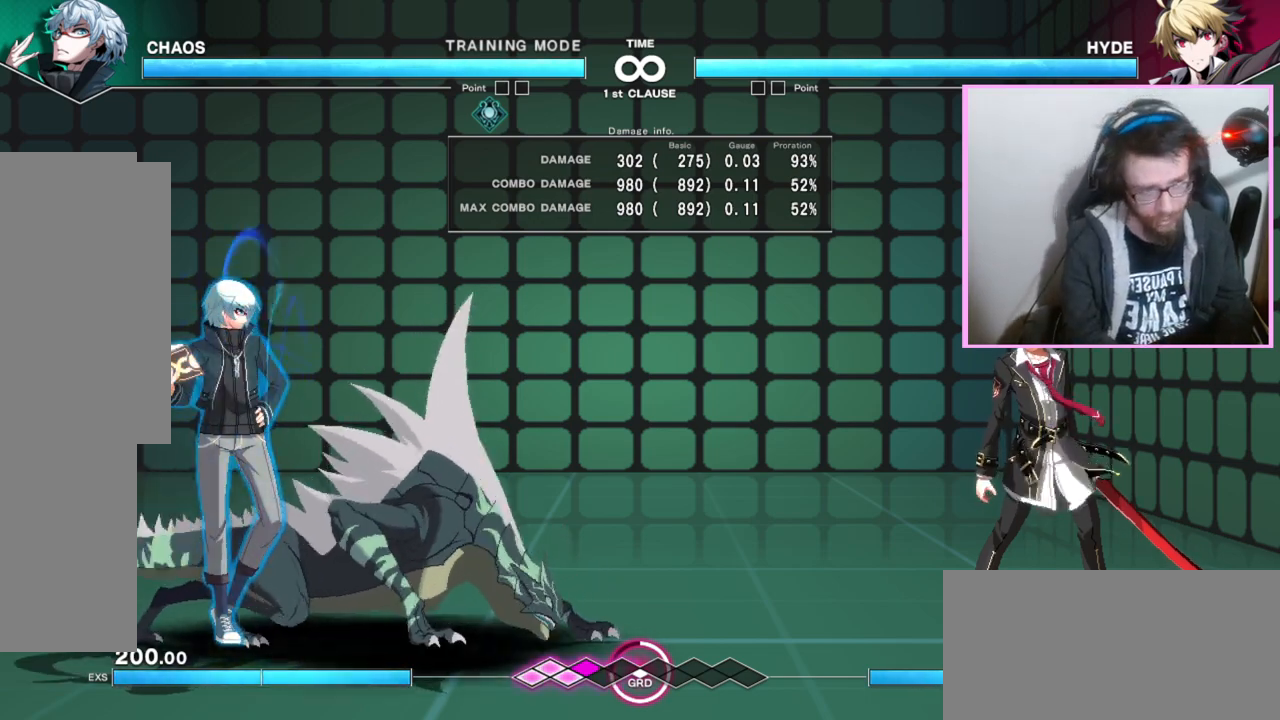
Gameplay with a controller (arcade stick); each line is a JSON object with the inputs held at the frame after it (dt_ms = milliseconds from this image to that frame). "events" lists button and stick changes between this image and that frame as [ms after this image, input, new state], when the widget could be followed in between. Not read: A L3 R3 other_buttons.
{"dt_ms": 1000, "buttons": [], "events": [[33, "DPAD_RIGHT", "down"], [617, "DPAD_RIGHT", "up"]]}
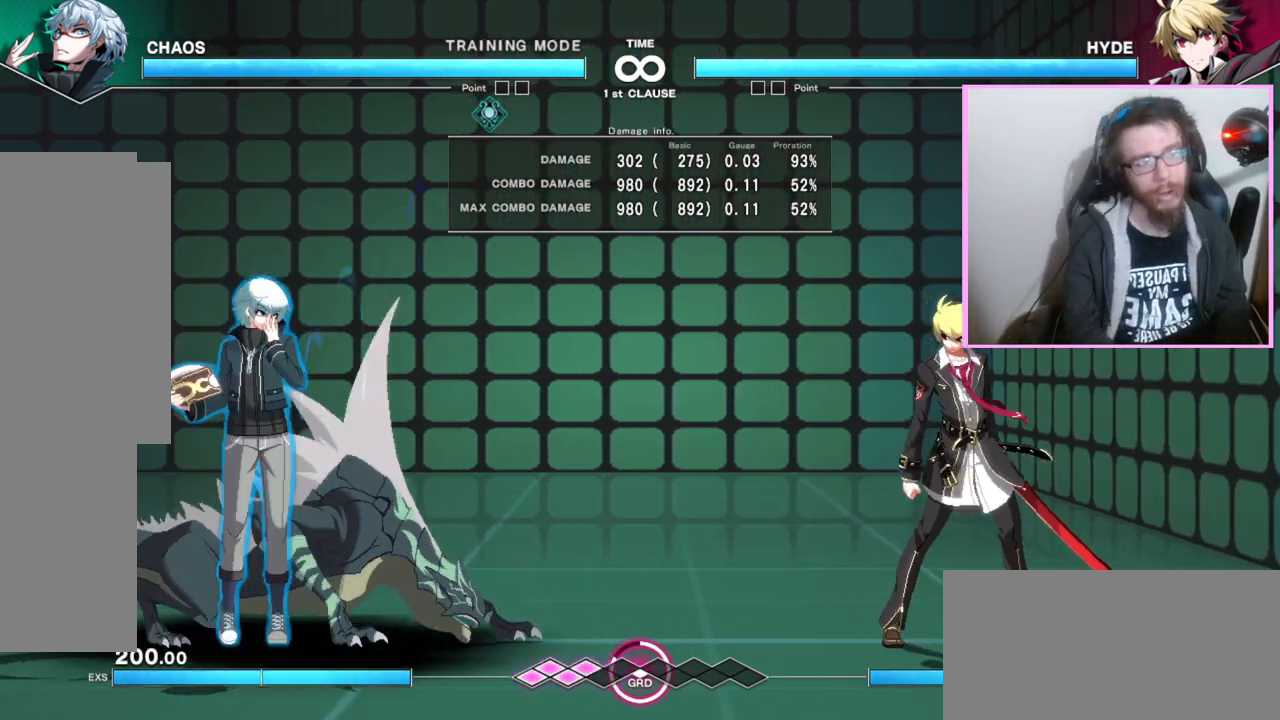
{"dt_ms": 500, "buttons": [], "events": []}
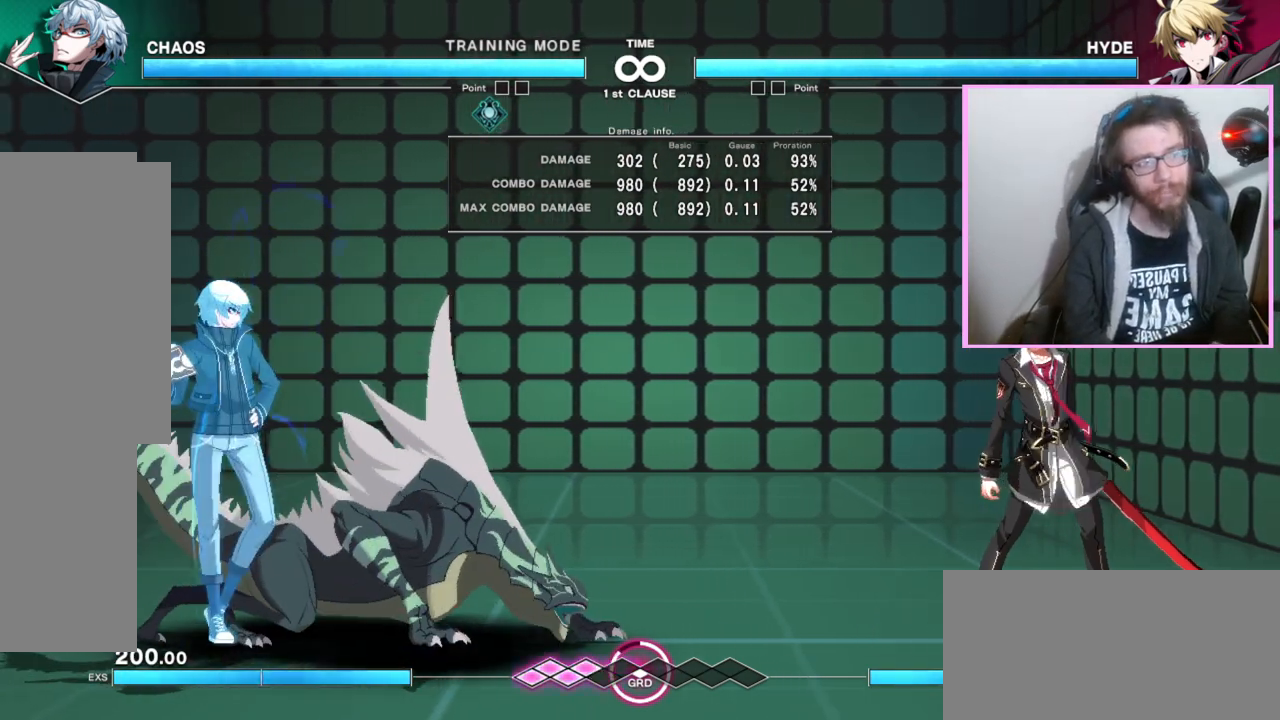
{"dt_ms": 500, "buttons": [], "events": []}
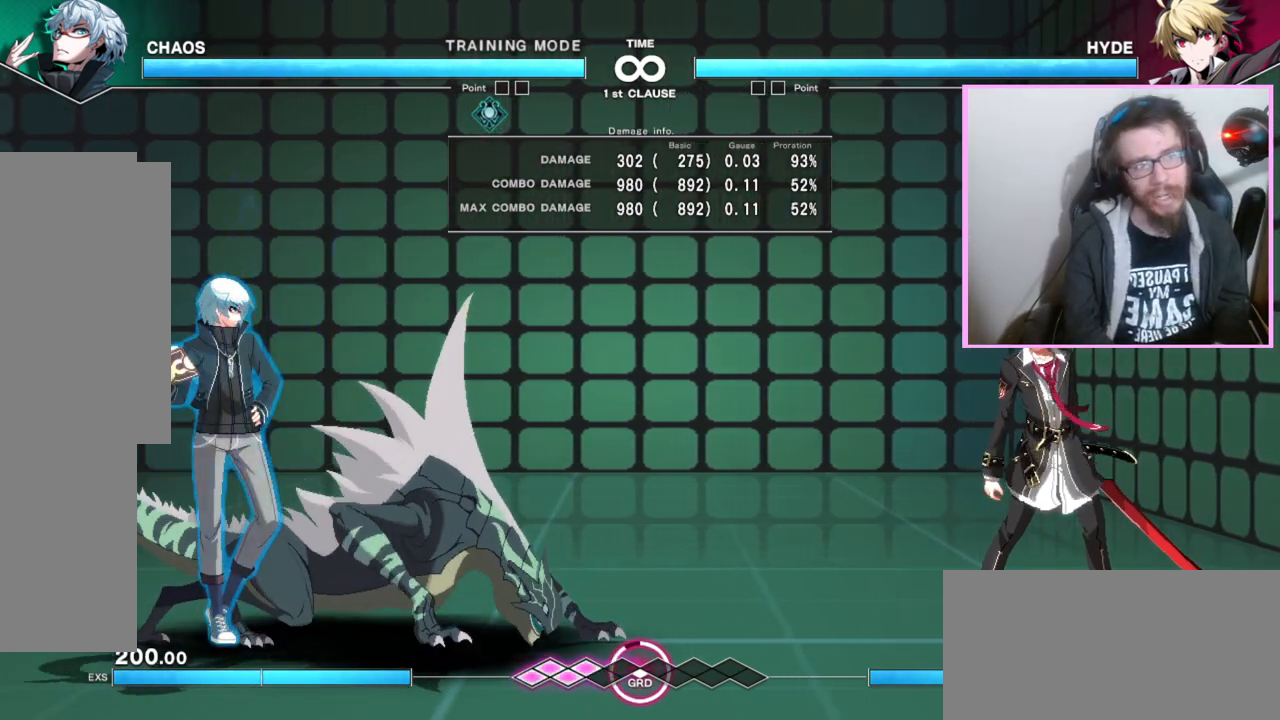
{"dt_ms": 500, "buttons": [], "events": []}
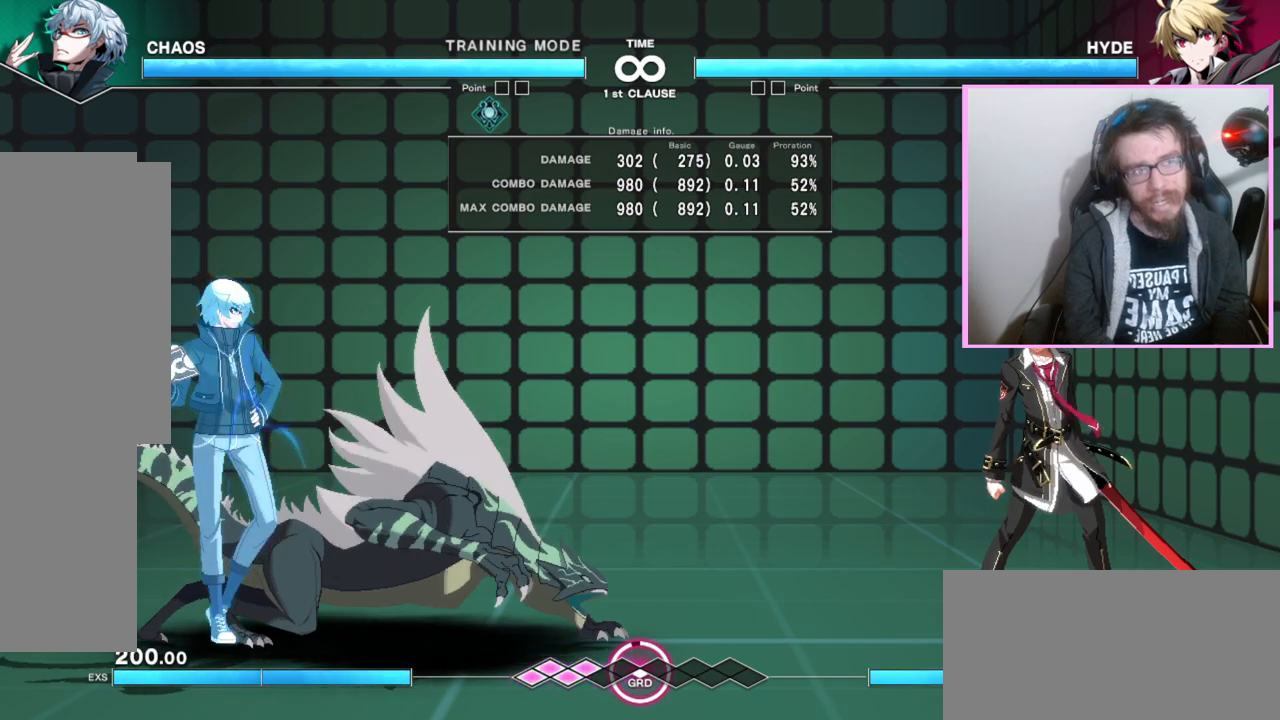
{"dt_ms": 500, "buttons": [], "events": []}
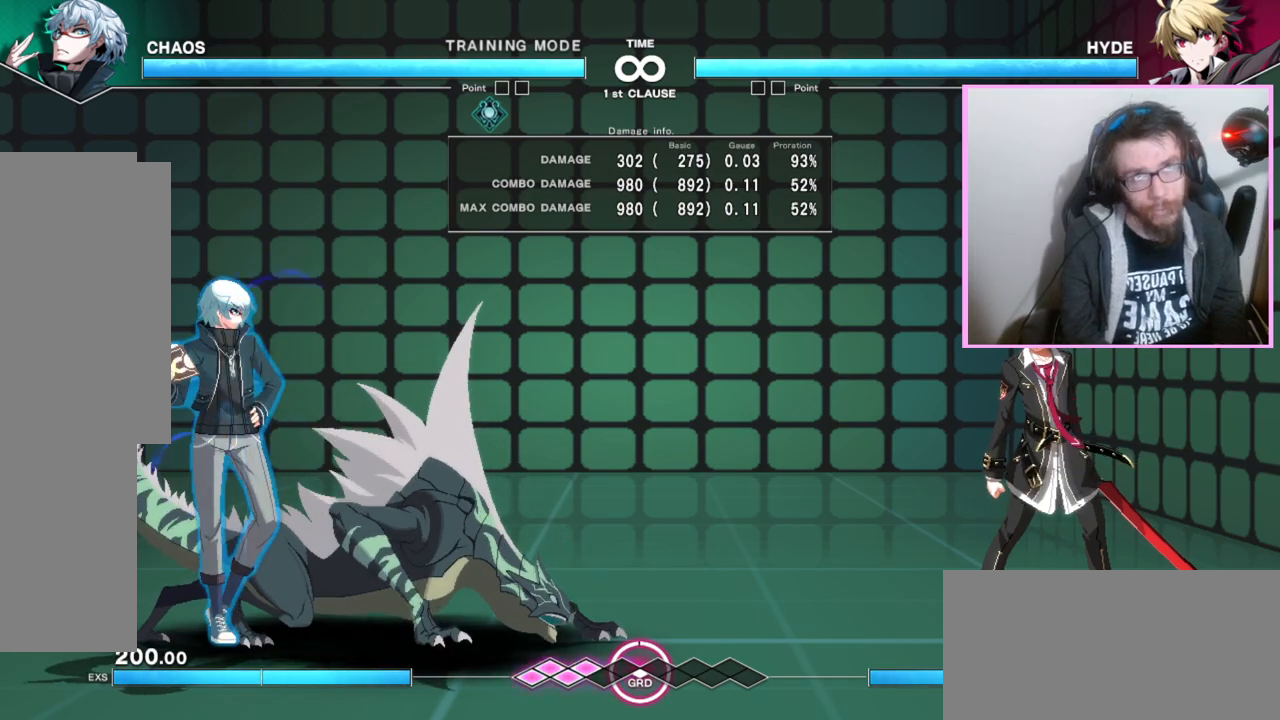
{"dt_ms": 500, "buttons": [], "events": []}
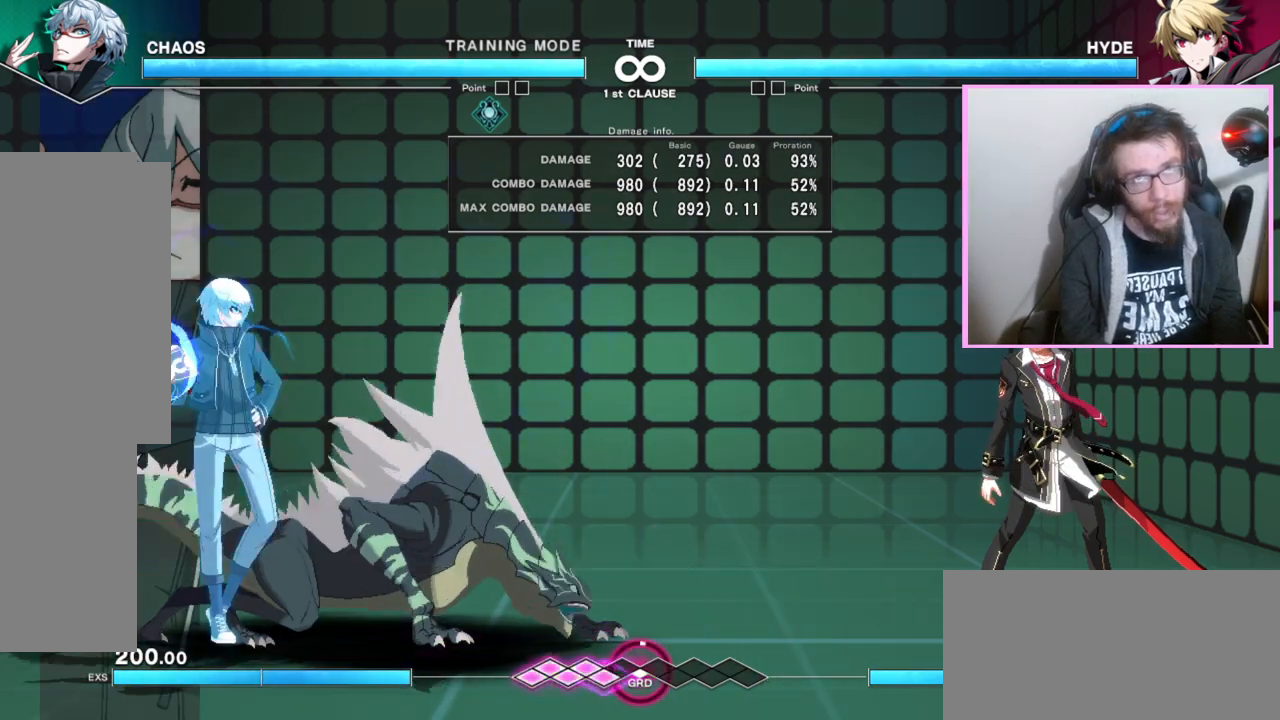
{"dt_ms": 500, "buttons": [], "events": []}
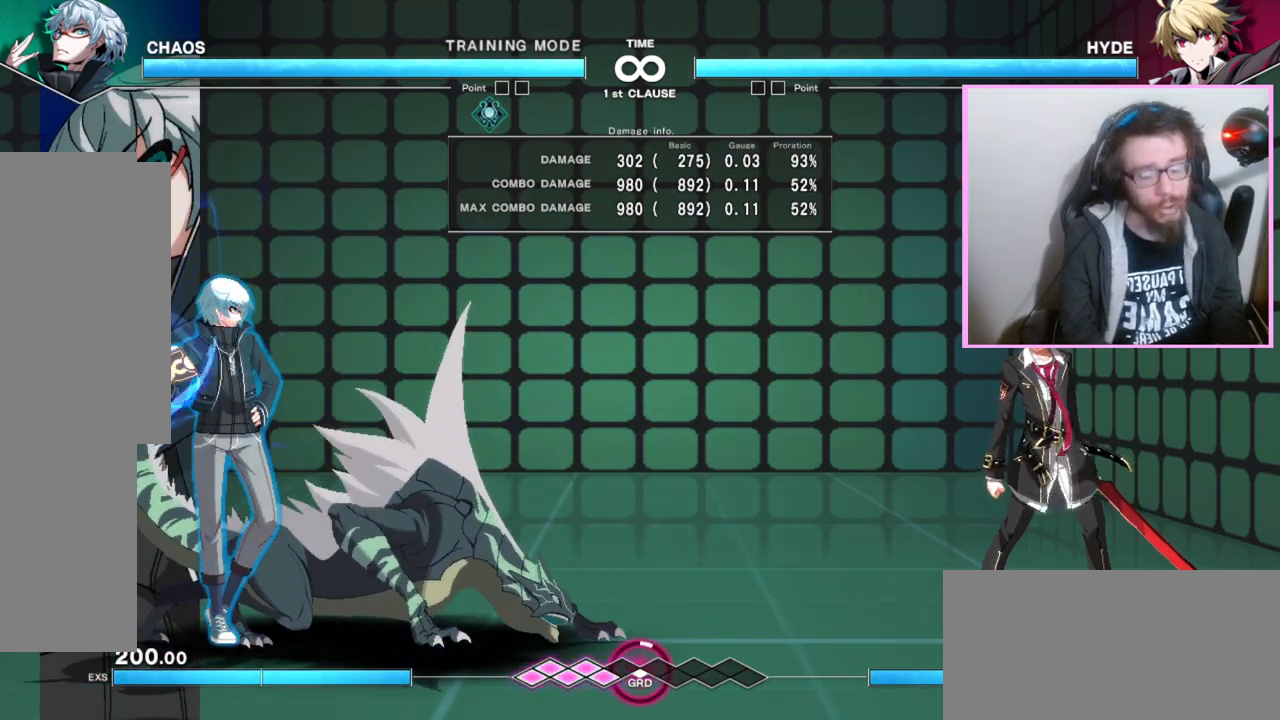
{"dt_ms": 500, "buttons": [], "events": []}
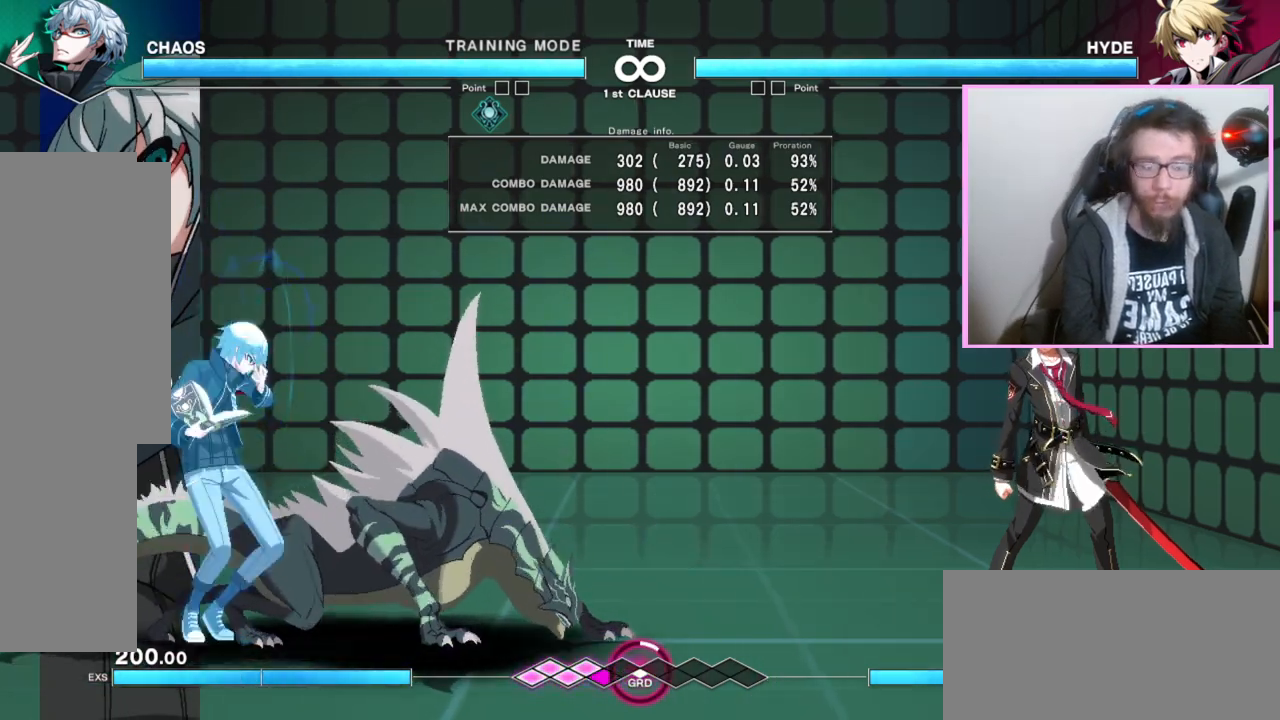
{"dt_ms": 500, "buttons": [], "events": []}
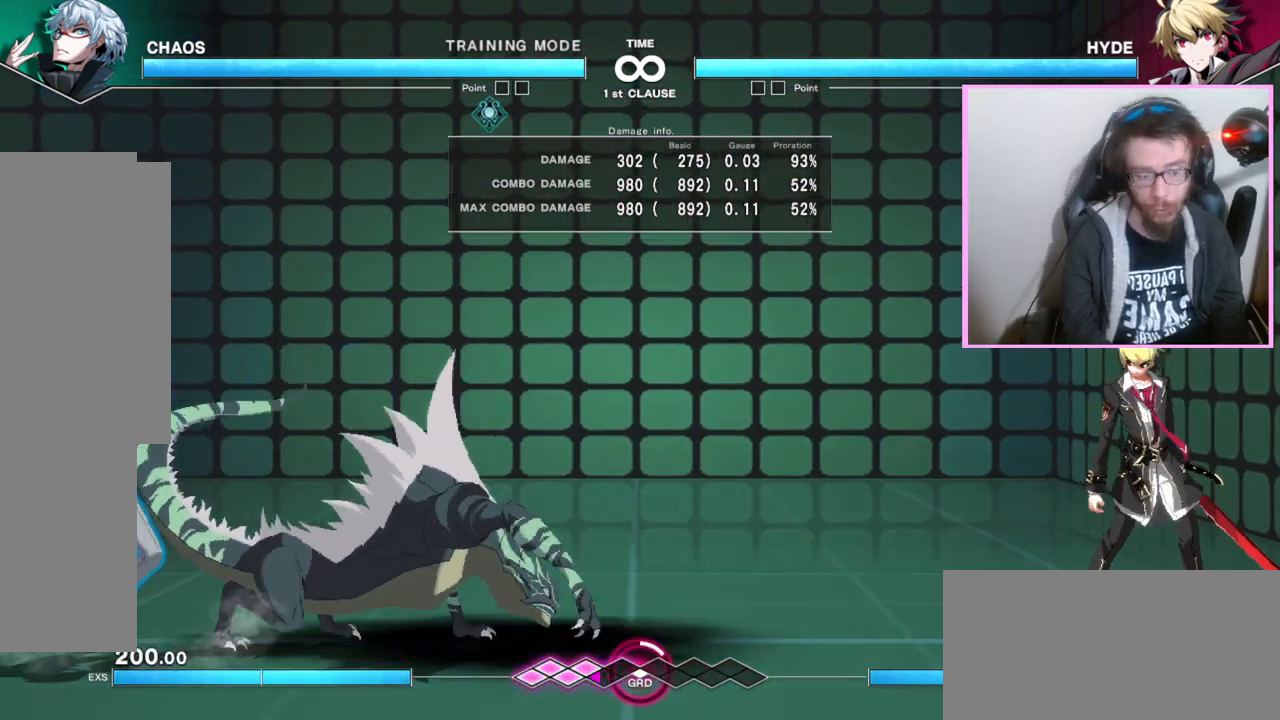
{"dt_ms": 500, "buttons": [], "events": []}
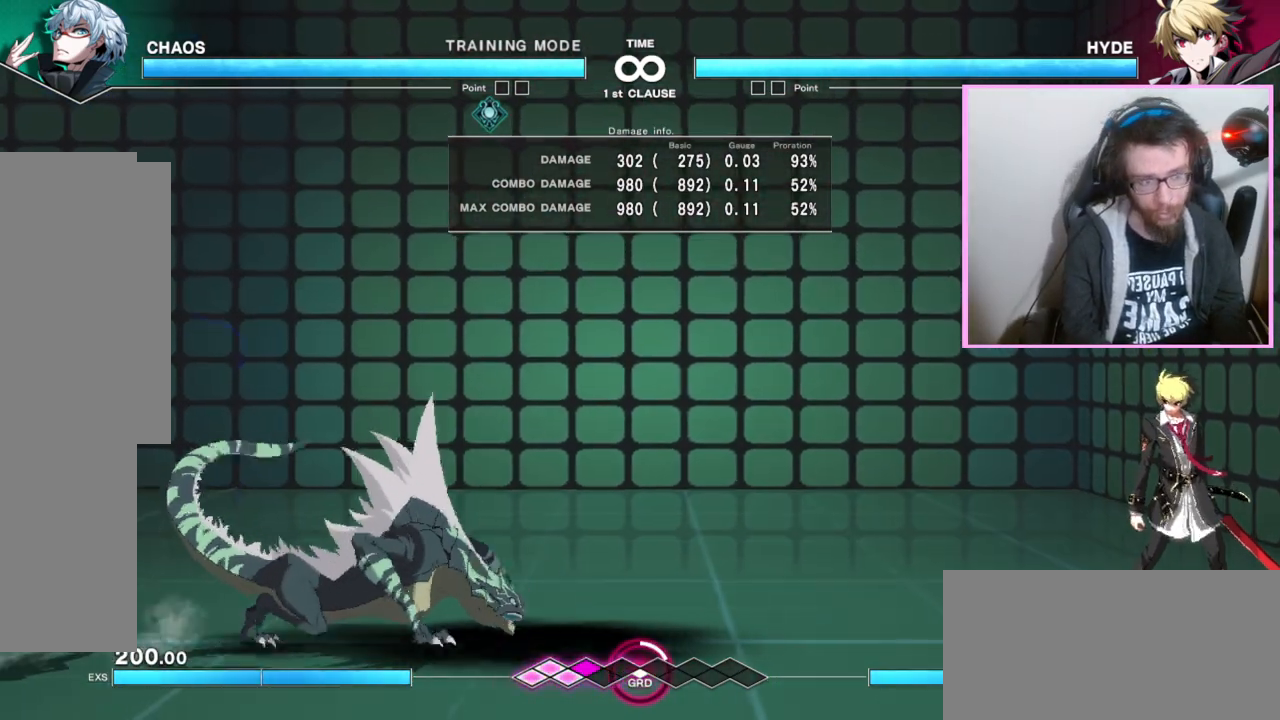
{"dt_ms": 1000, "buttons": [], "events": [[233, "DPAD_RIGHT", "down"], [750, "DPAD_RIGHT", "up"]]}
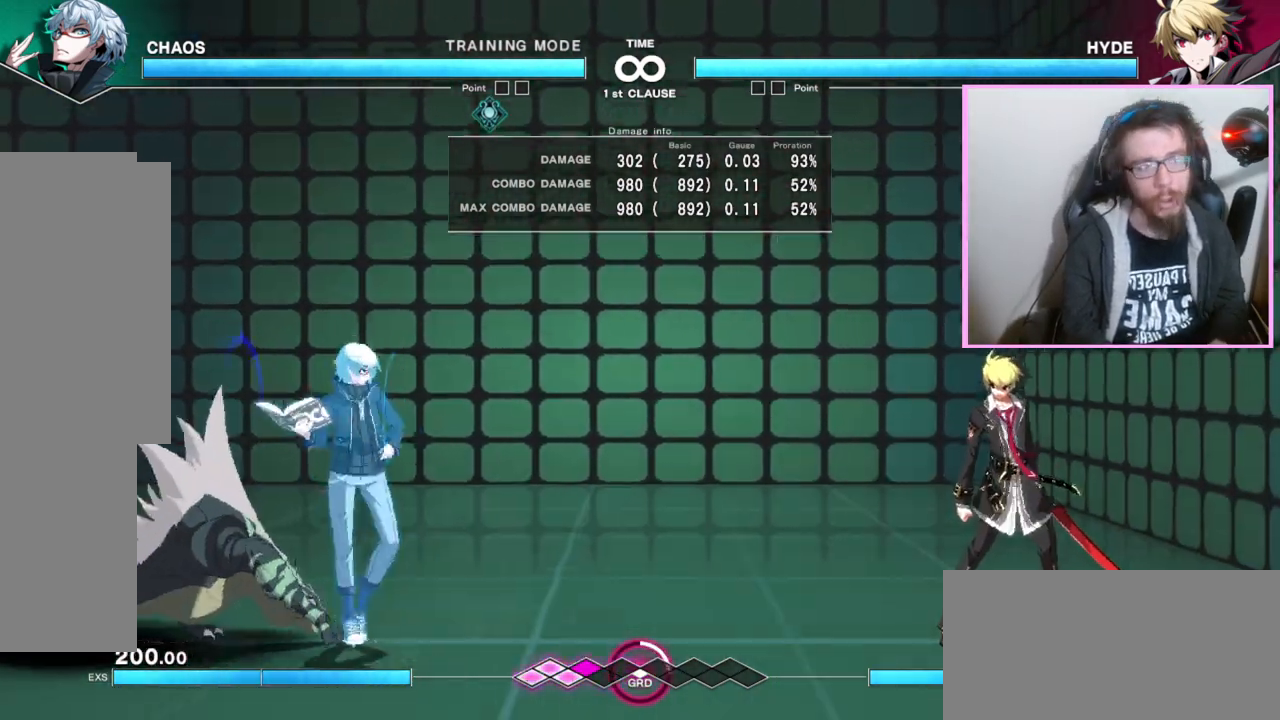
{"dt_ms": 500, "buttons": [], "events": []}
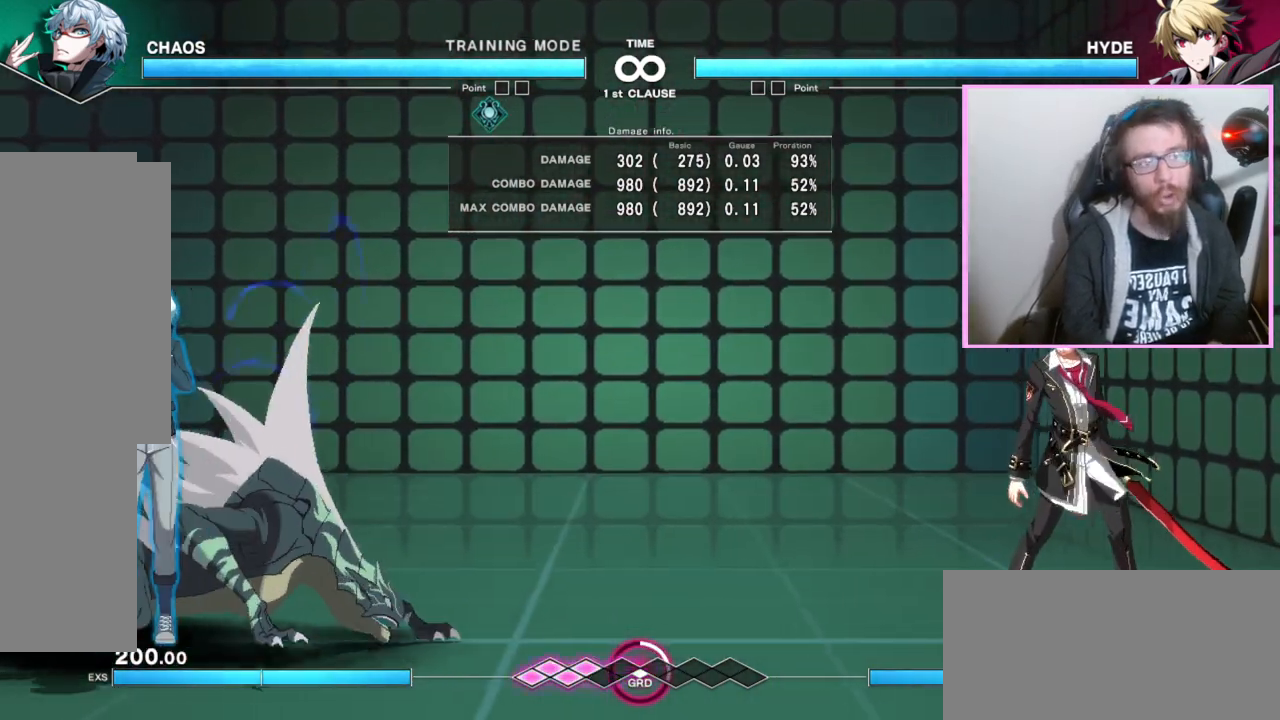
{"dt_ms": 500, "buttons": [], "events": []}
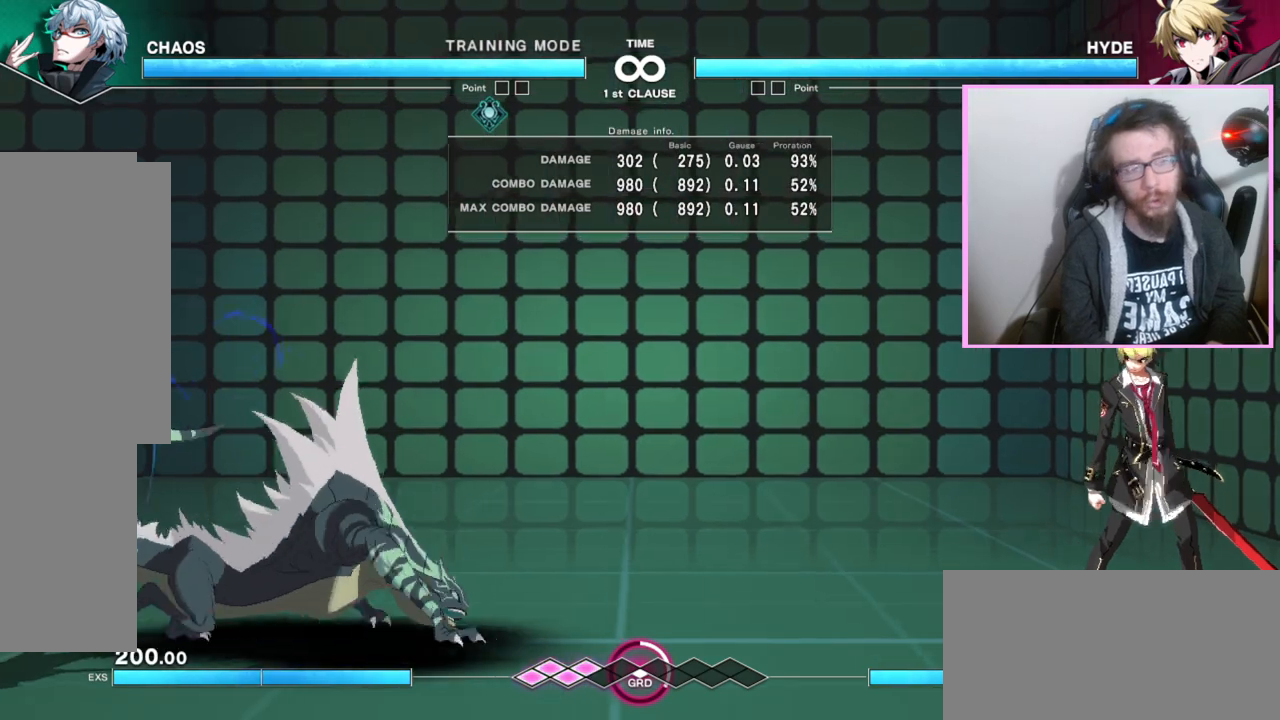
{"dt_ms": 500, "buttons": ["DPAD_RIGHT"], "events": [[333, "DPAD_RIGHT", "down"]]}
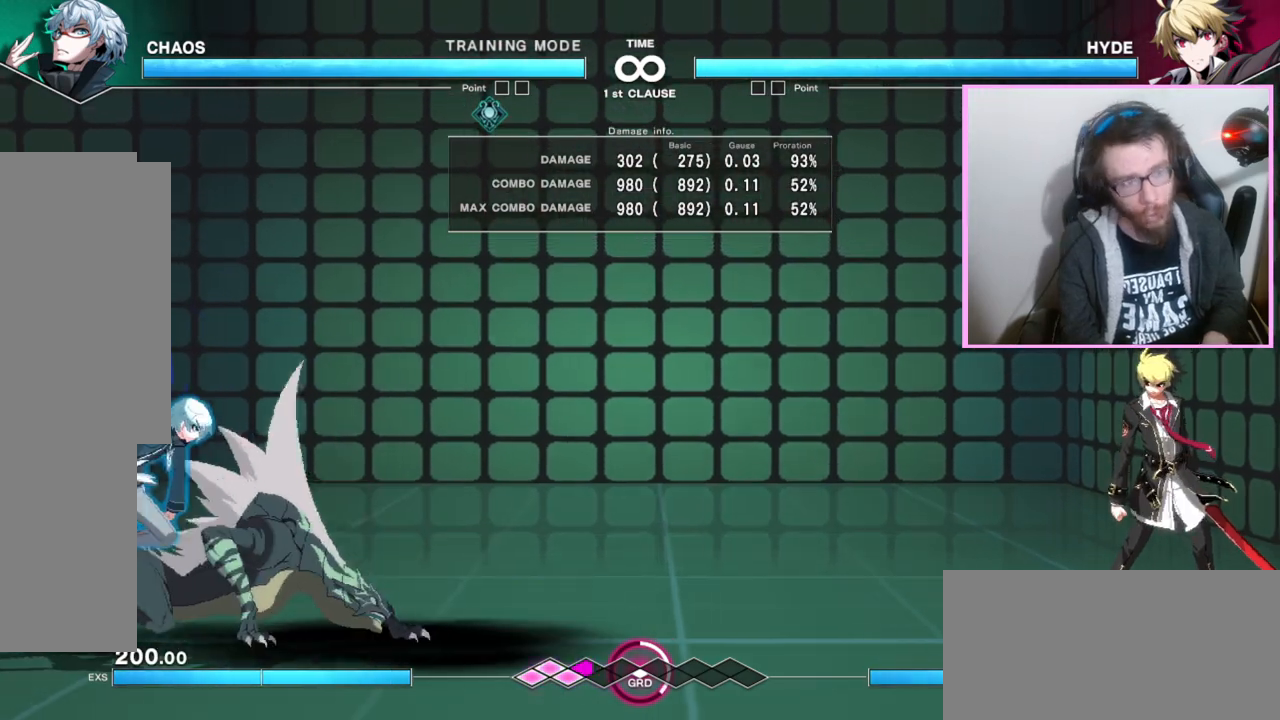
{"dt_ms": 500, "buttons": [], "events": [[300, "DPAD_RIGHT", "up"]]}
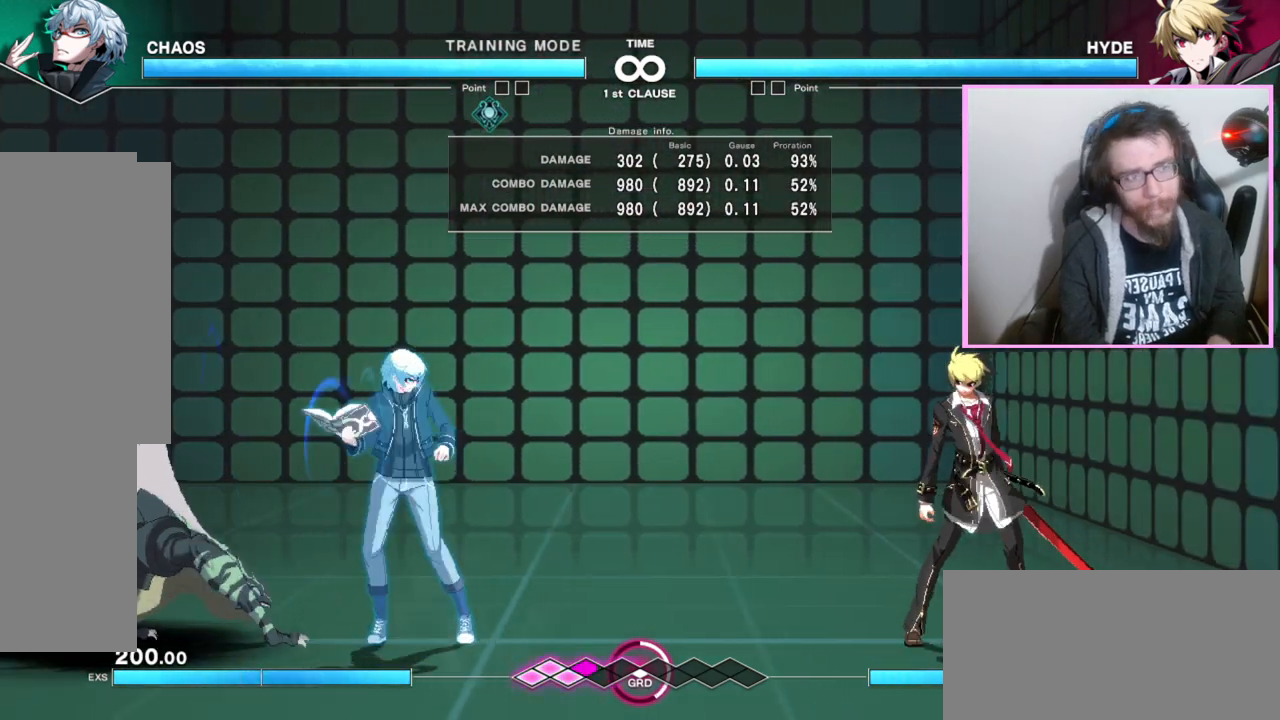
{"dt_ms": 500, "buttons": [], "events": []}
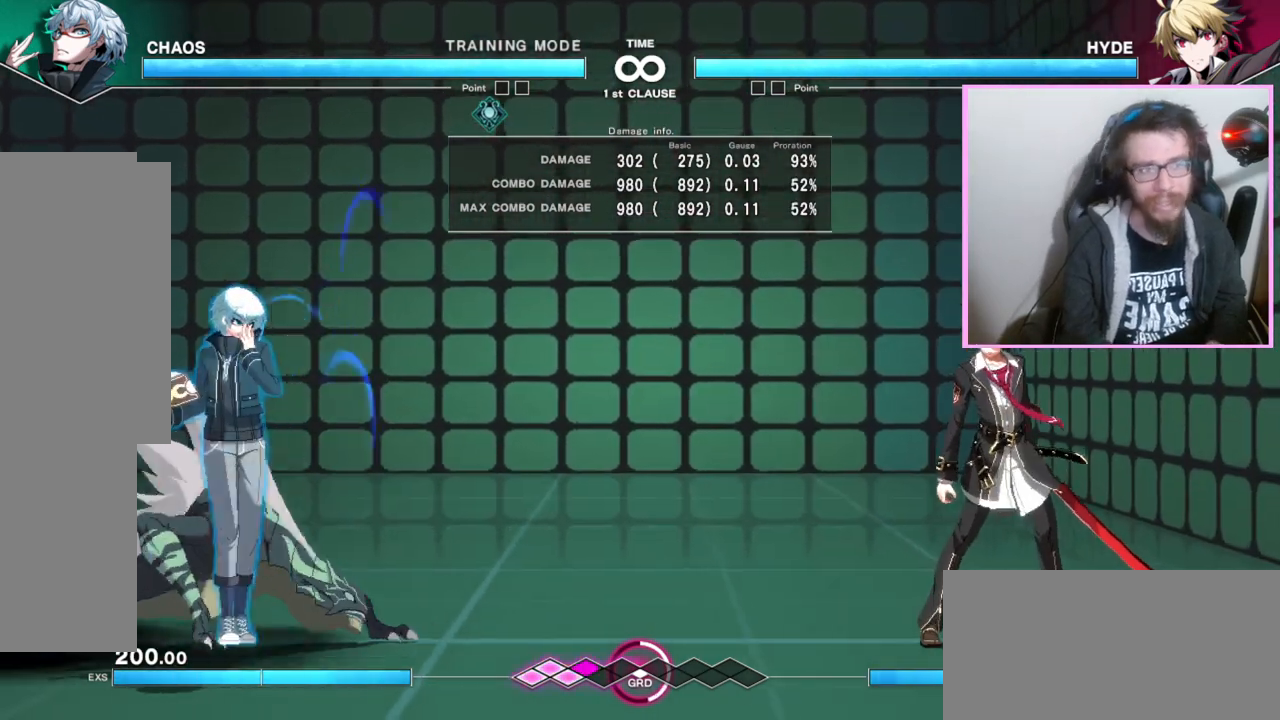
{"dt_ms": 500, "buttons": ["DPAD_RIGHT"], "events": [[167, "DPAD_RIGHT", "down"]]}
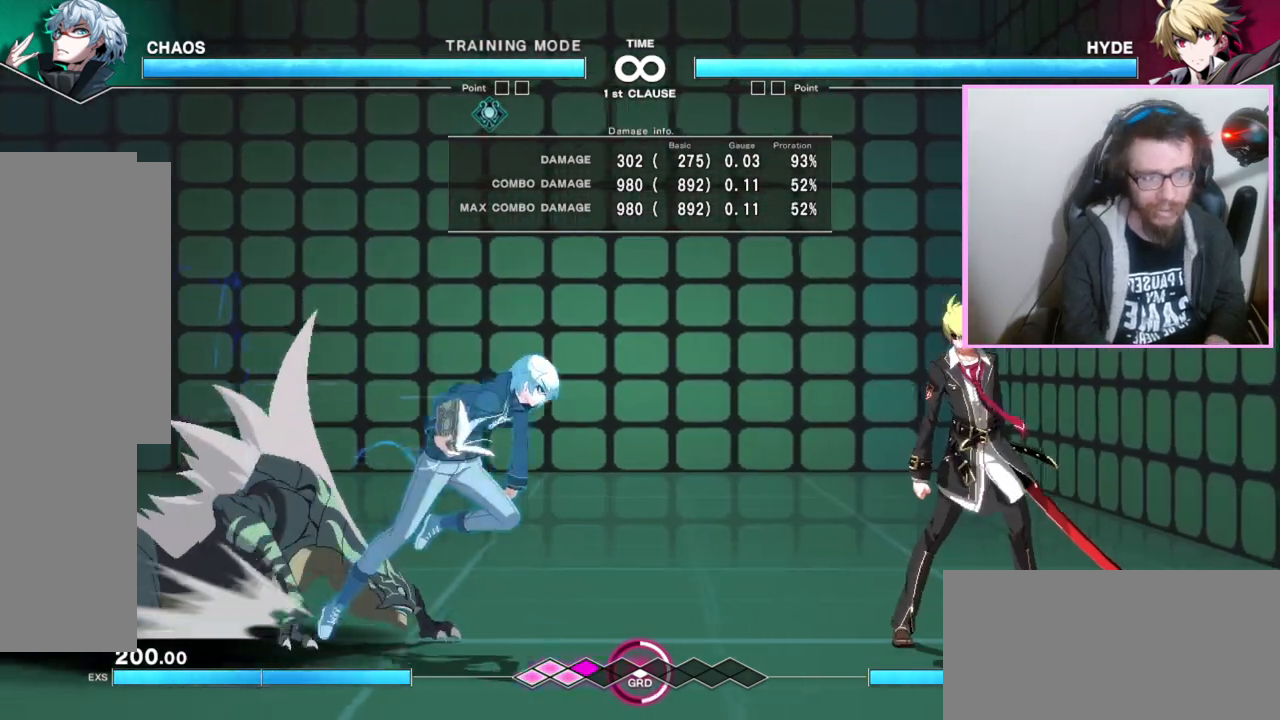
{"dt_ms": 500, "buttons": [], "events": [[150, "DPAD_RIGHT", "up"]]}
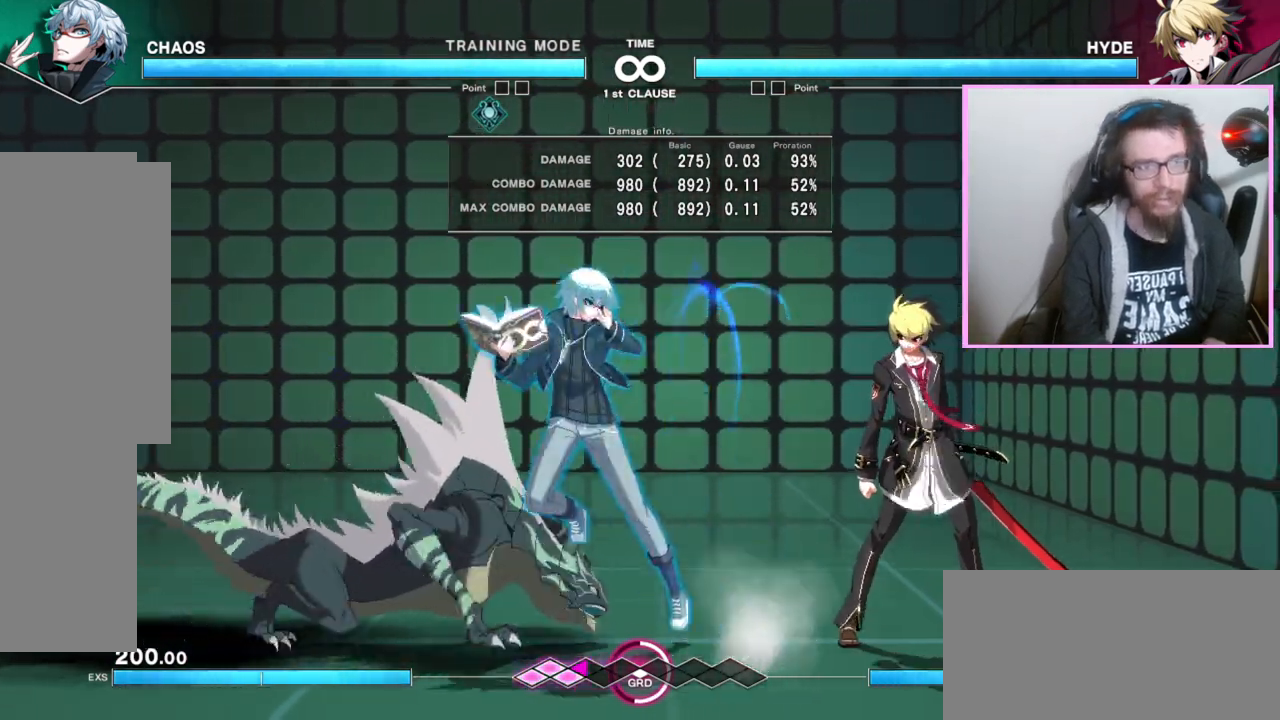
{"dt_ms": 1000, "buttons": [], "events": []}
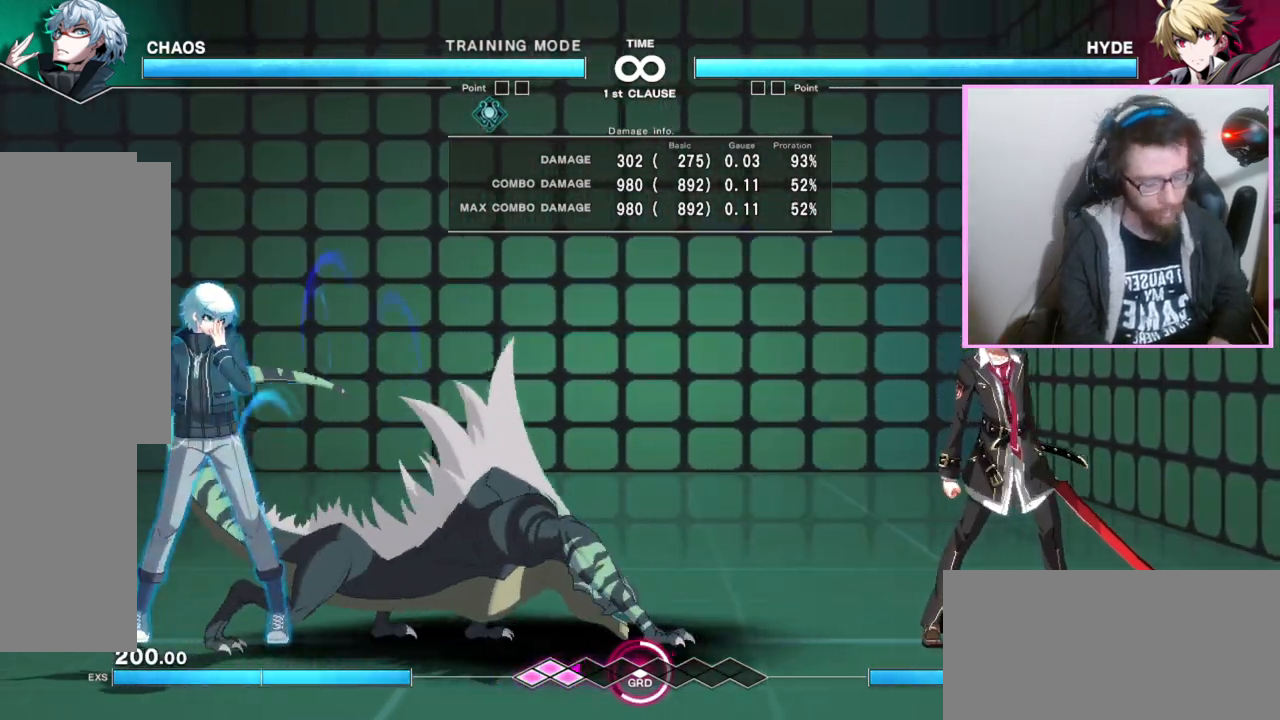
{"dt_ms": 500, "buttons": [], "events": []}
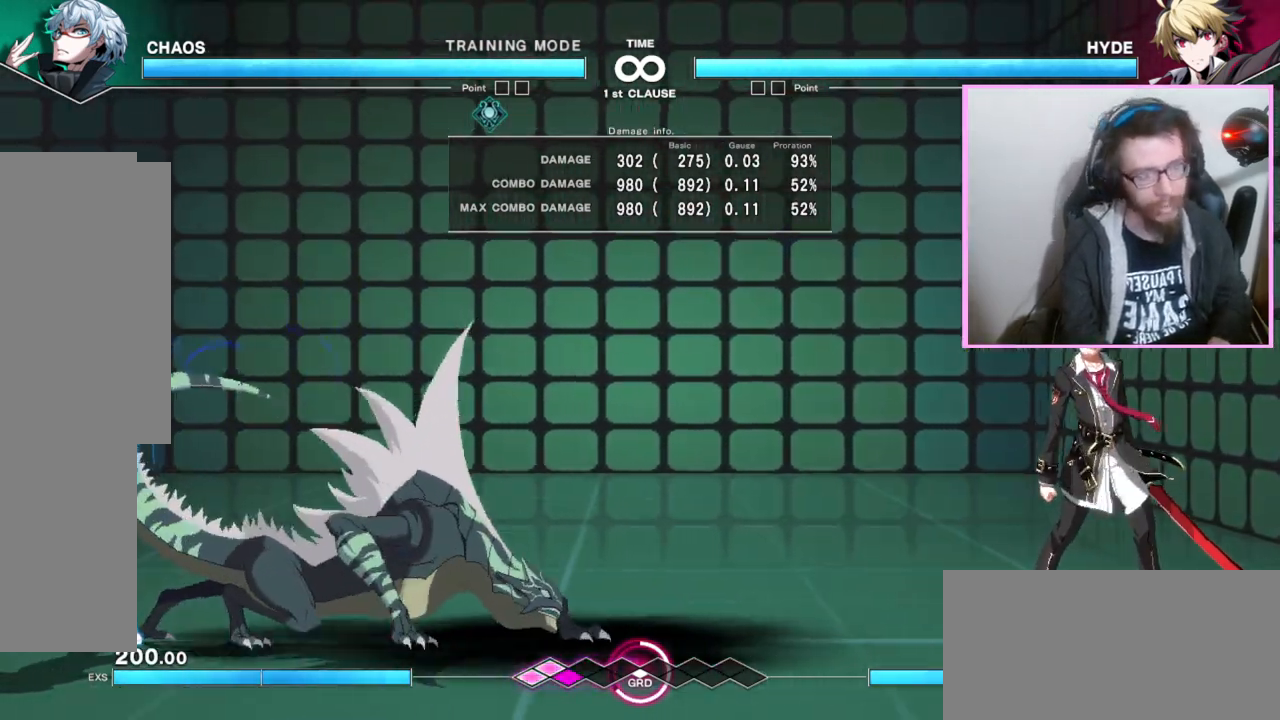
{"dt_ms": 500, "buttons": ["DPAD_RIGHT"], "events": [[417, "DPAD_RIGHT", "down"]]}
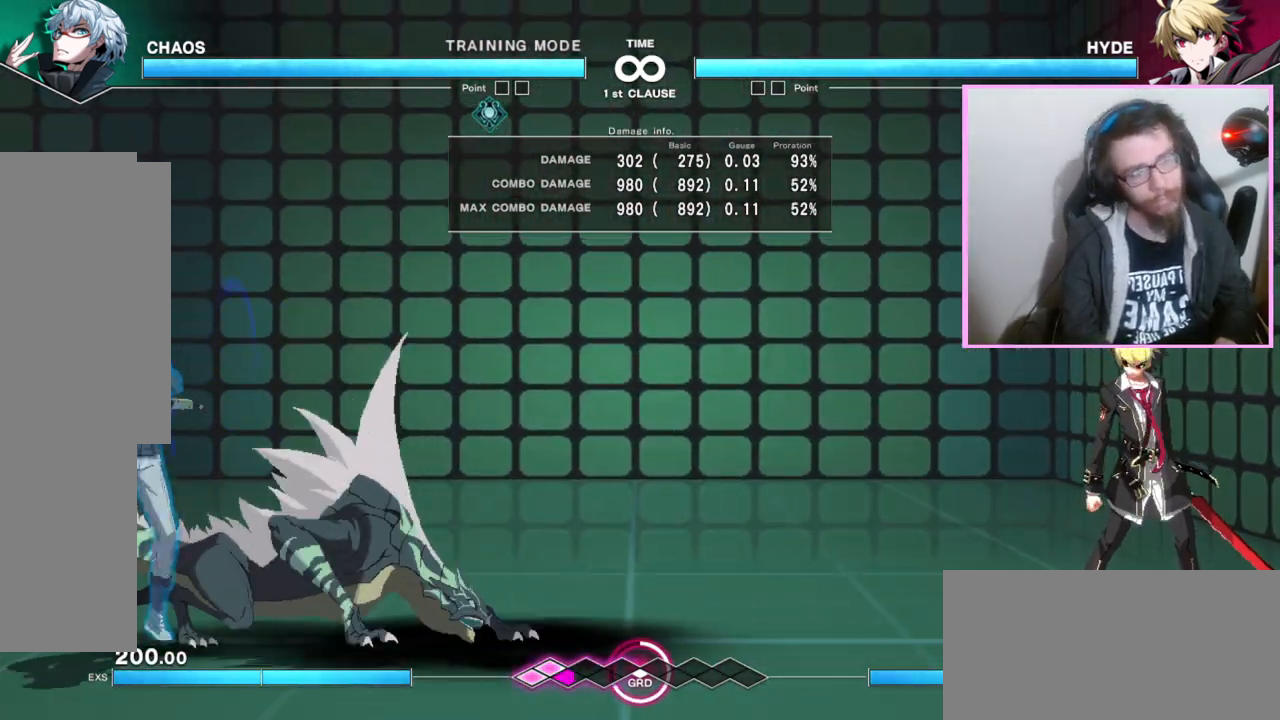
{"dt_ms": 500, "buttons": [], "events": [[400, "DPAD_RIGHT", "up"]]}